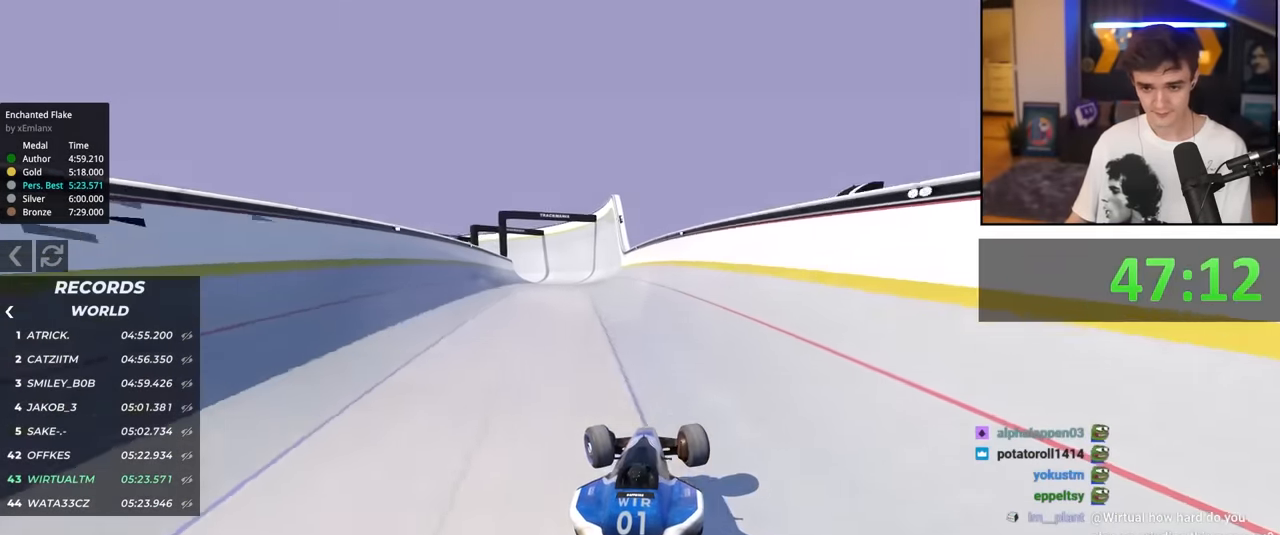
Gameplay with keyboard; each line is a JSON object with the keys held at the frame after it. "events" lists presses ("down") and releases ("up") of "brake", "down", "left", "right" and "up" between this image and that frame as [ms after this image, input, new state], when the widget could be followed in between. No other keys are recorded. Mouse input is not recorded. Key names are as the overlay labels them; some are game actions (e.g. jump) rather than physical keys.
{"keys": ["up"], "events": [[333, "left", "up"]]}
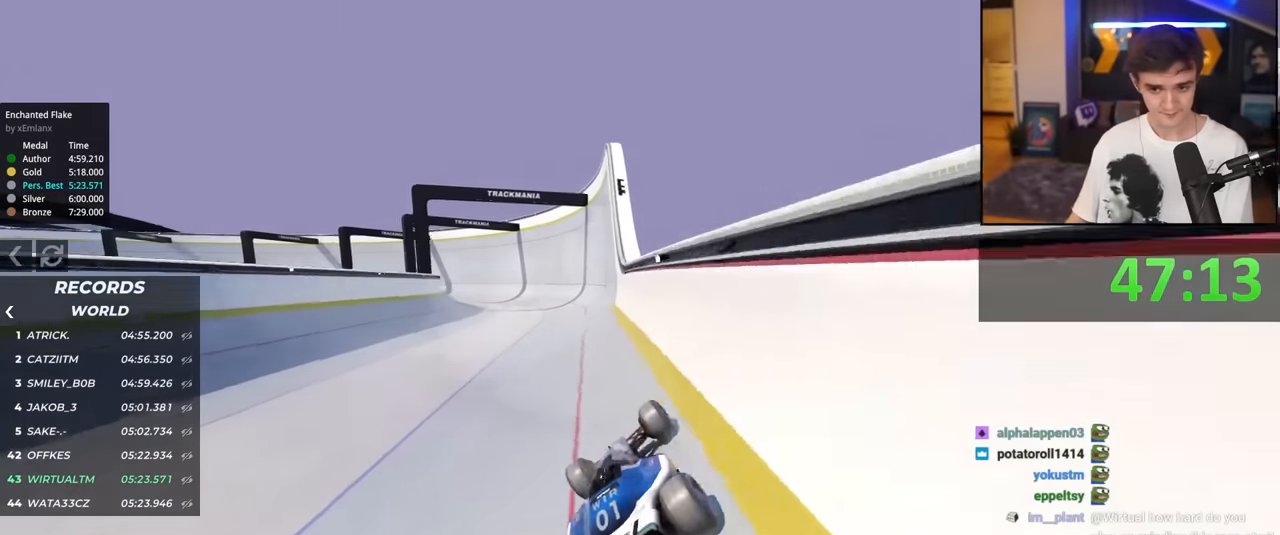
{"keys": ["up"], "events": [[66, "right", "down"], [116, "right", "up"], [250, "right", "down"], [300, "right", "up"]]}
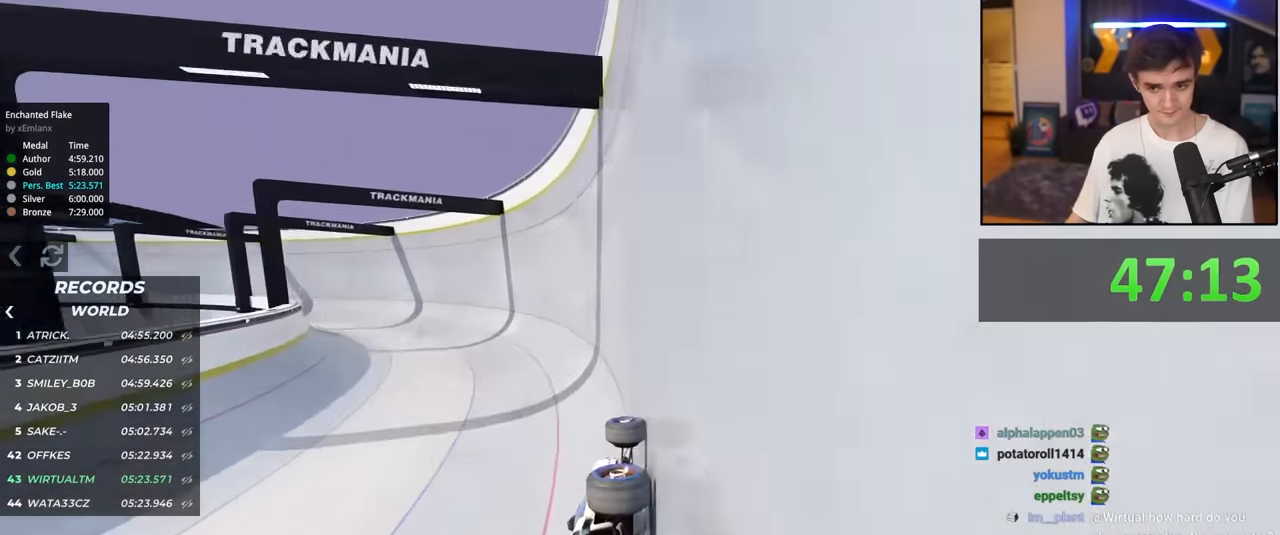
{"keys": ["left", "up"], "events": [[233, "right", "down"], [316, "right", "up"], [416, "left", "down"]]}
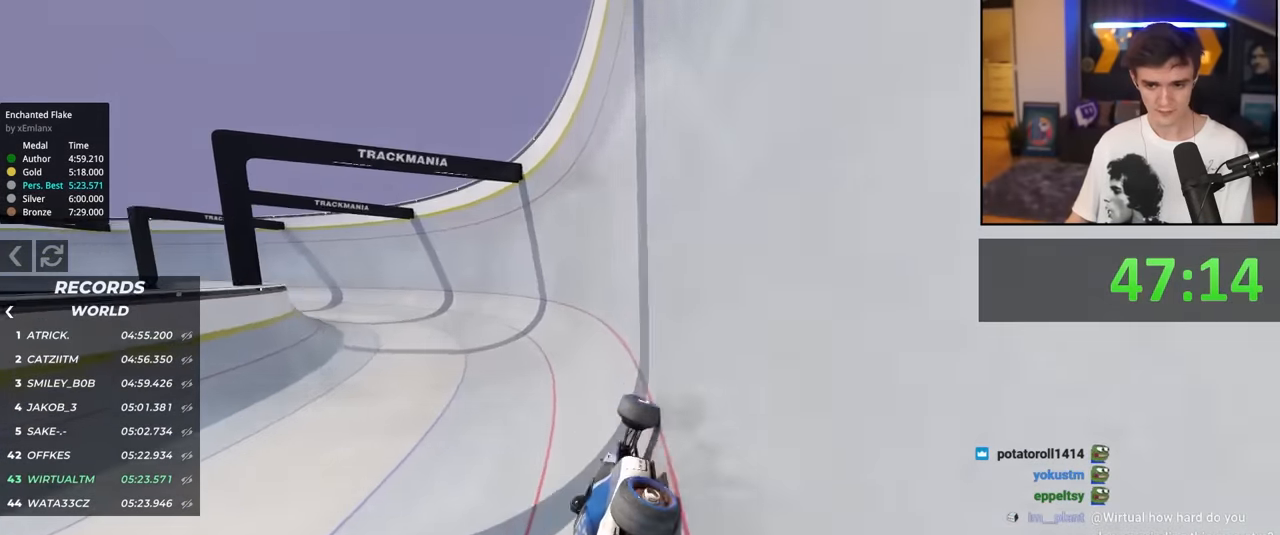
{"keys": ["left", "up"], "events": []}
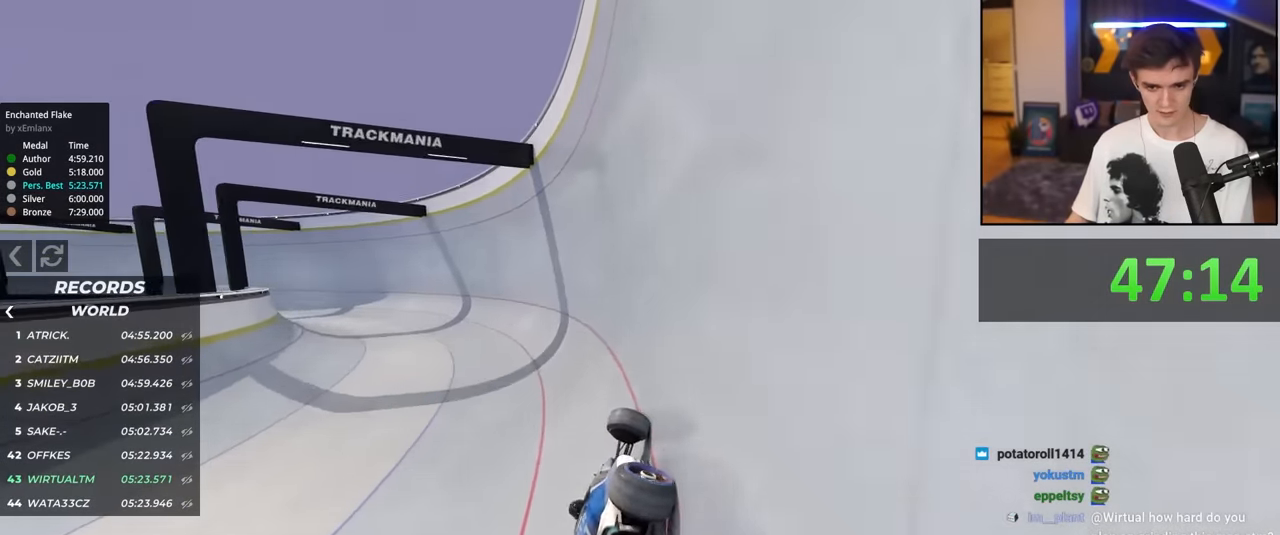
{"keys": ["left", "up"], "events": []}
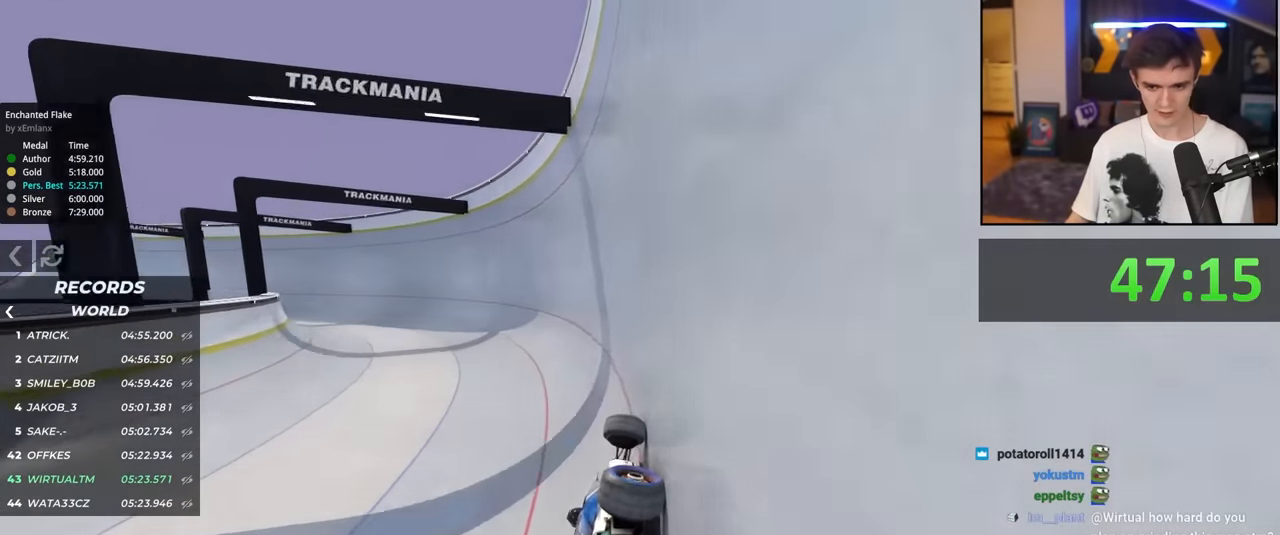
{"keys": ["left", "up"], "events": []}
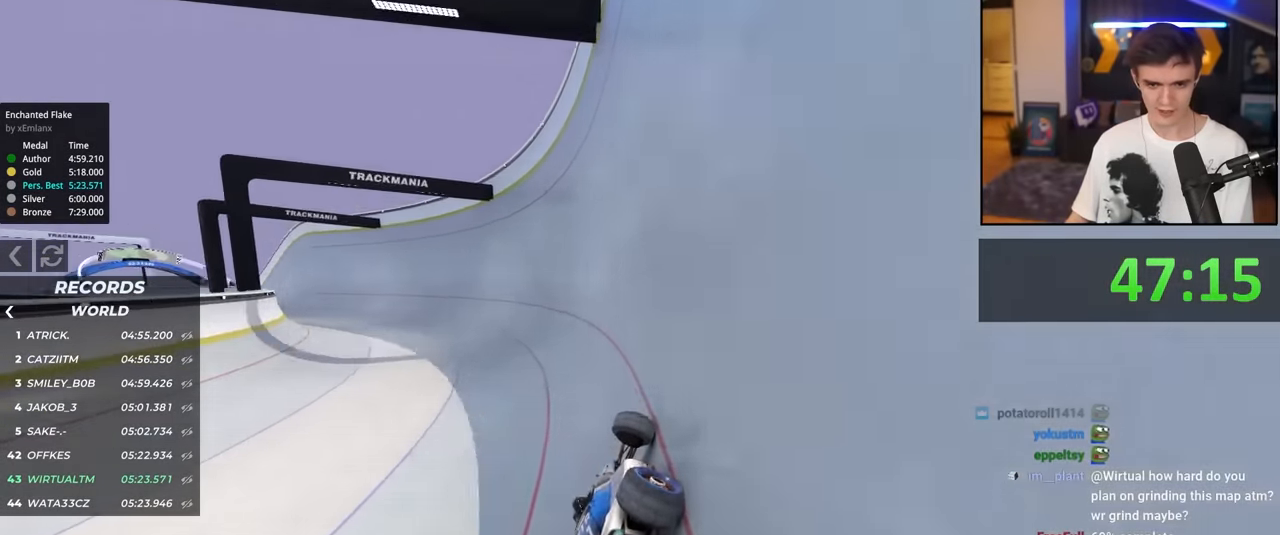
{"keys": ["left", "up"], "events": []}
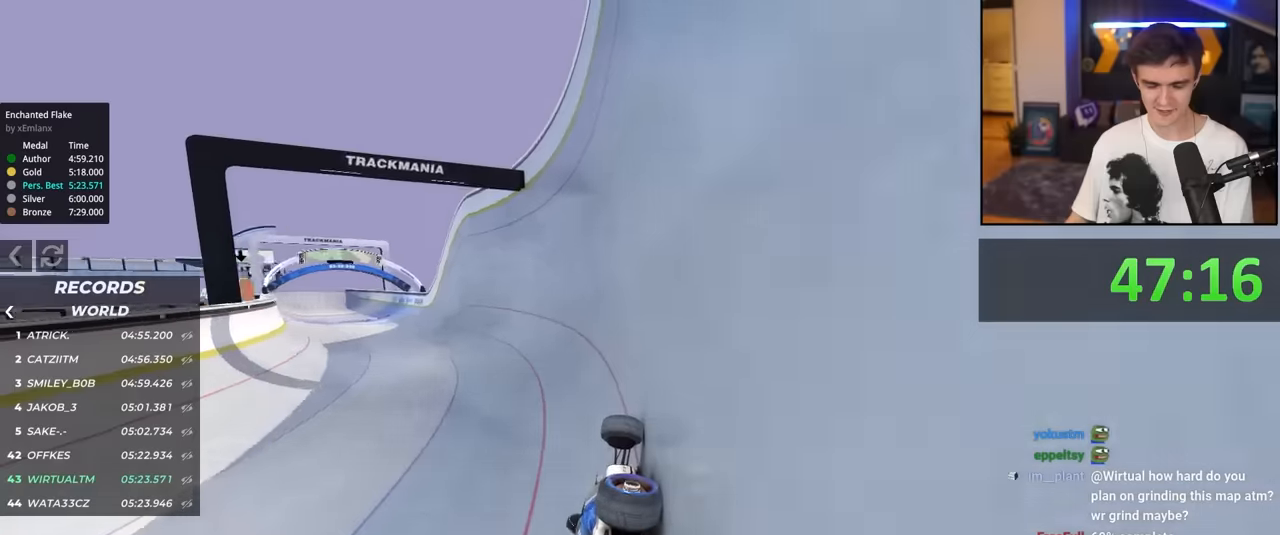
{"keys": ["left", "up"], "events": []}
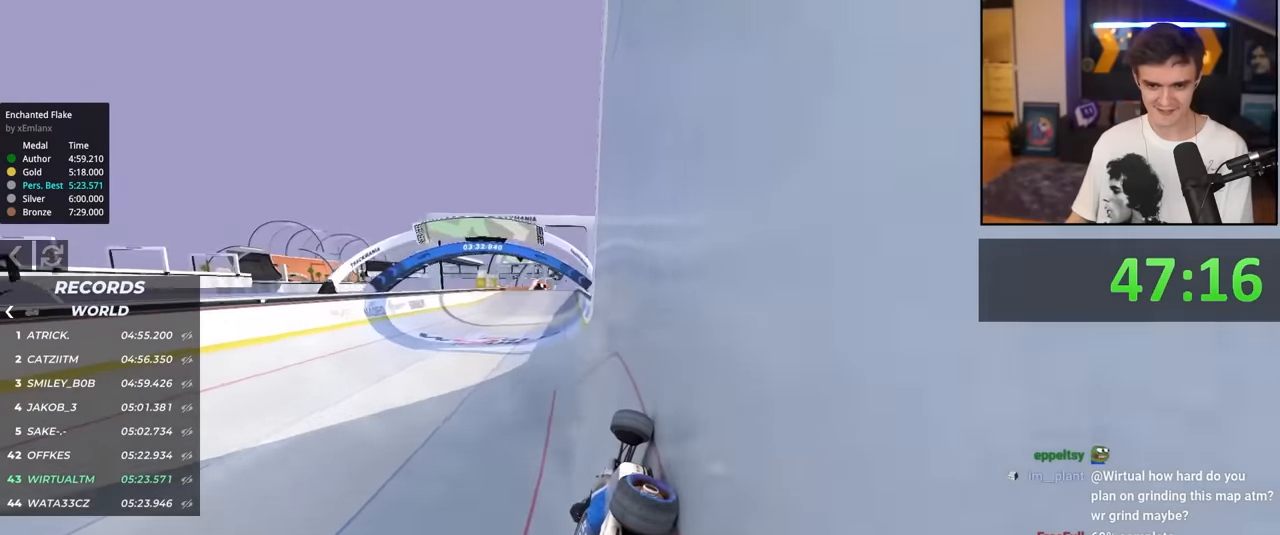
{"keys": ["left", "up"], "events": [[83, "left", "up"], [233, "right", "down"], [317, "right", "up"], [417, "left", "down"]]}
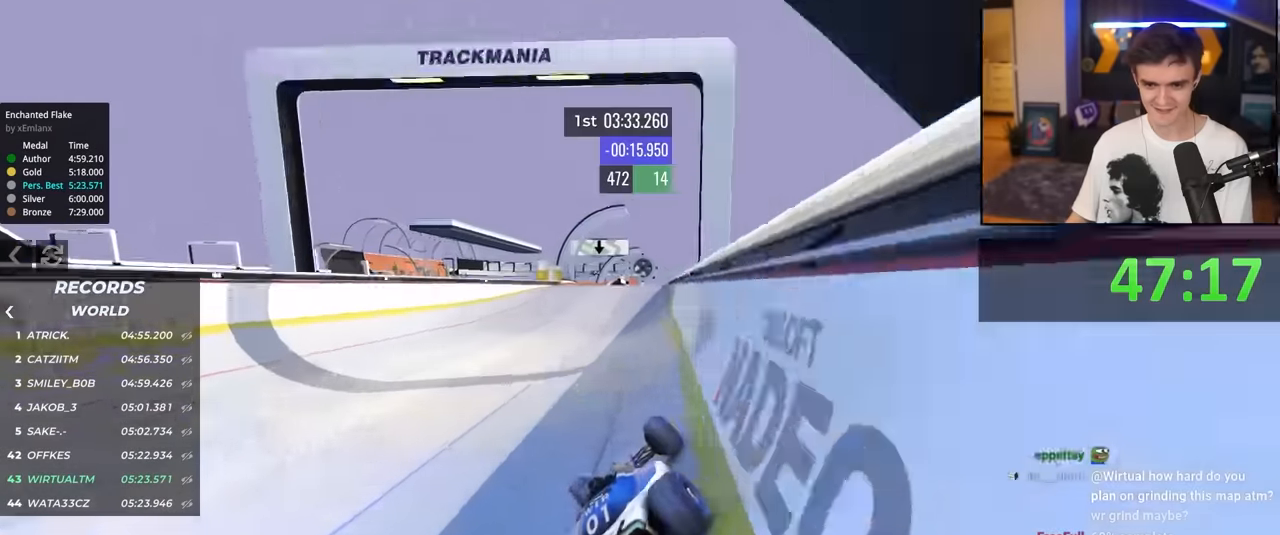
{"keys": ["up"], "events": [[50, "left", "up"], [250, "right", "down"], [433, "right", "up"]]}
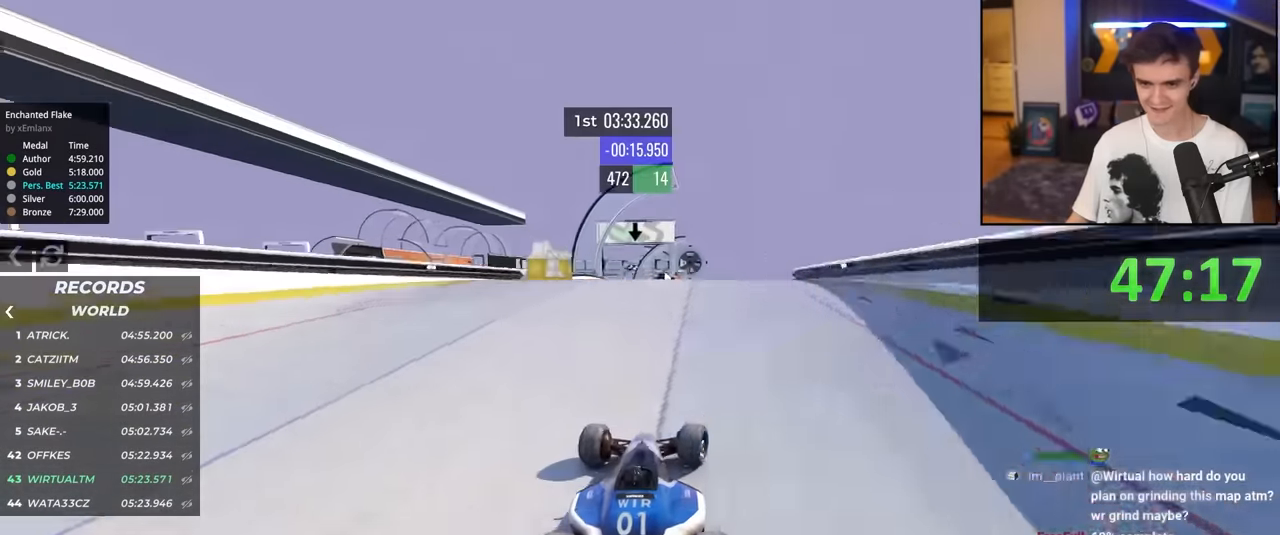
{"keys": ["left", "up"], "events": [[17, "left", "down"], [67, "left", "up"], [167, "left", "down"]]}
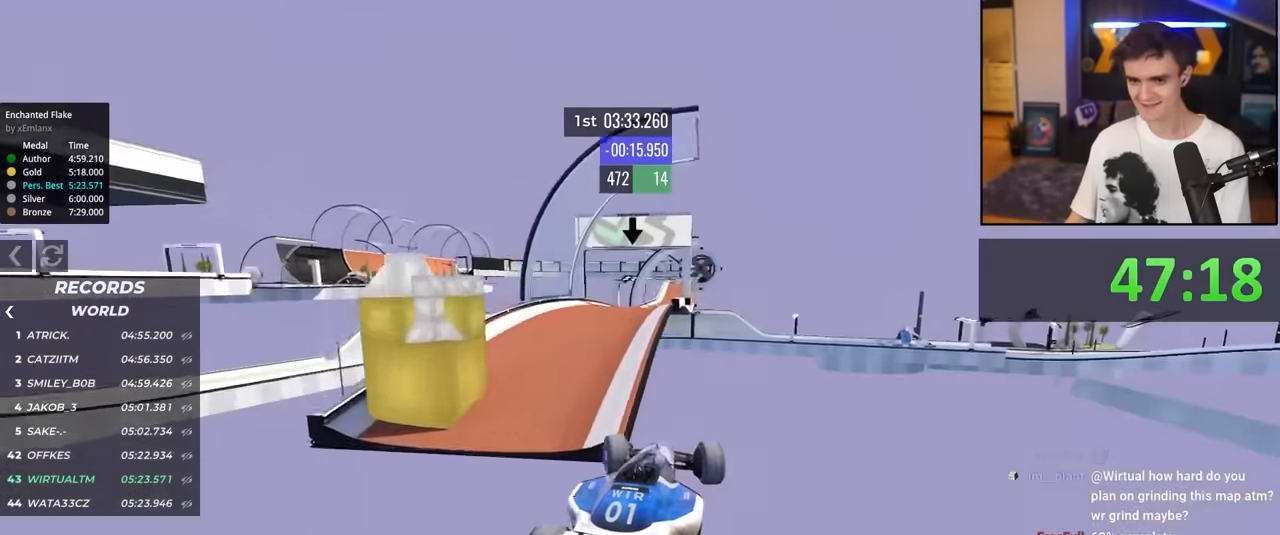
{"keys": ["left", "up"], "events": []}
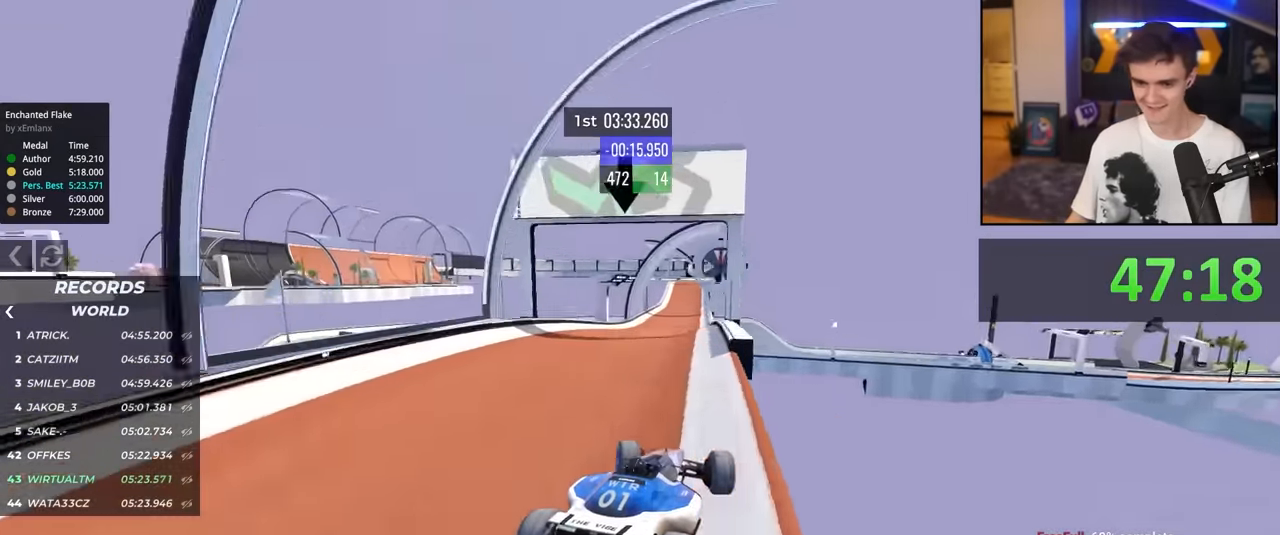
{"keys": ["left", "up"], "events": []}
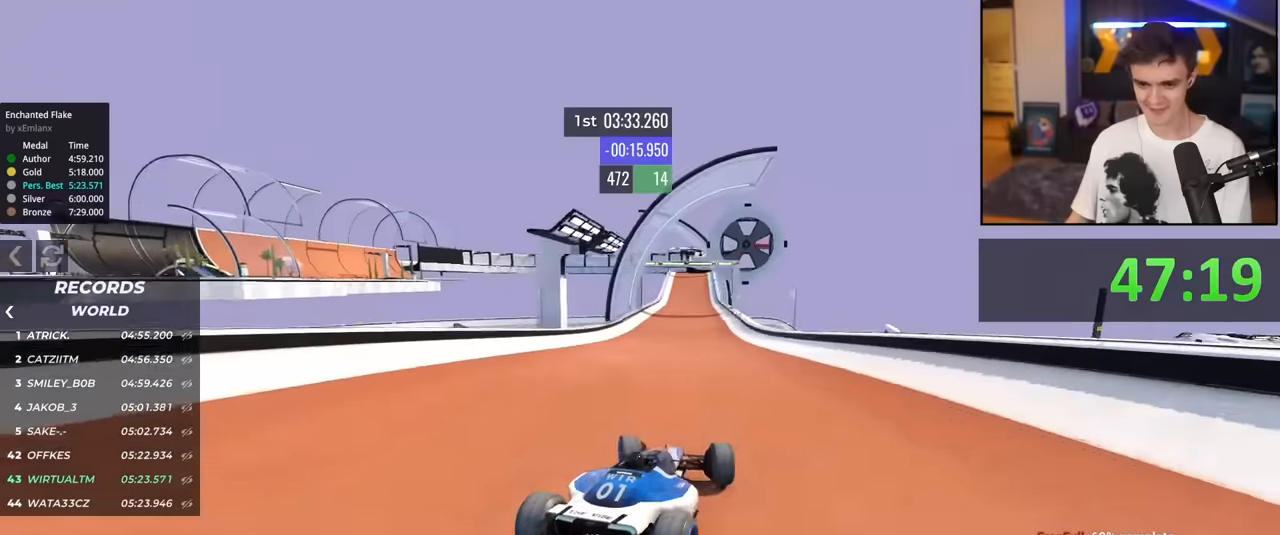
{"keys": ["right", "up"], "events": [[300, "left", "up"], [450, "right", "down"]]}
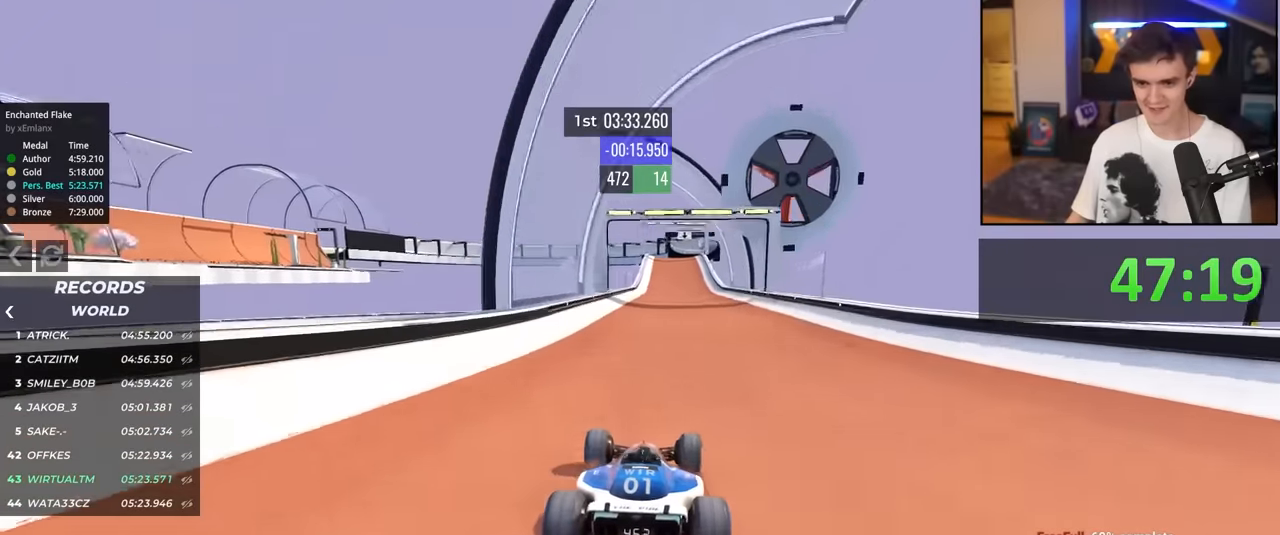
{"keys": ["up"], "events": [[133, "right", "up"]]}
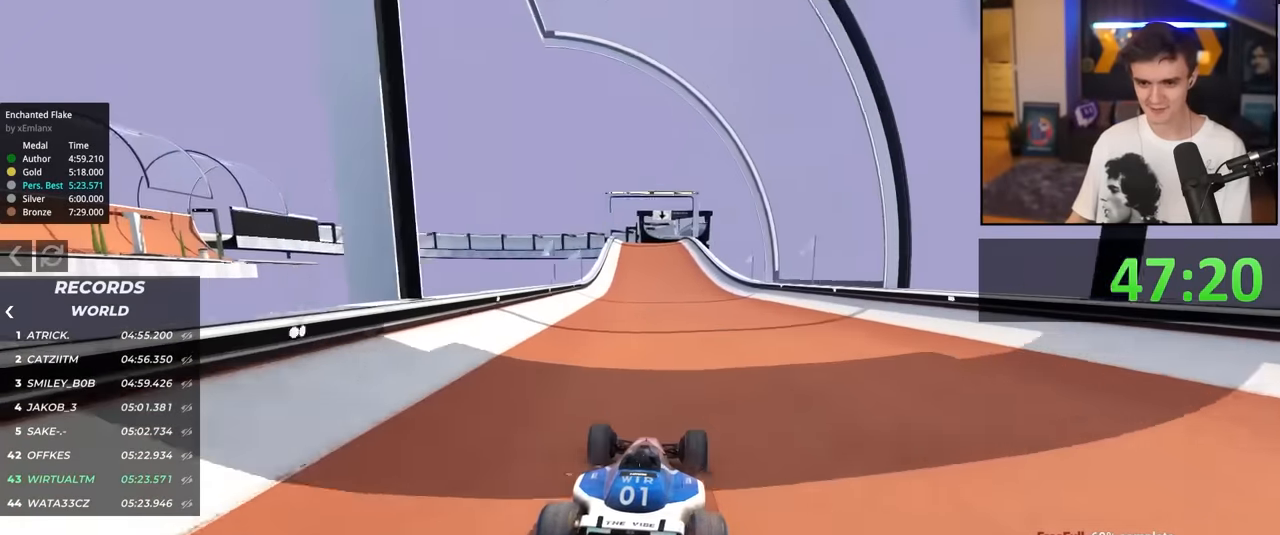
{"keys": ["left", "up"], "events": [[200, "right", "down"], [283, "right", "up"], [433, "left", "down"]]}
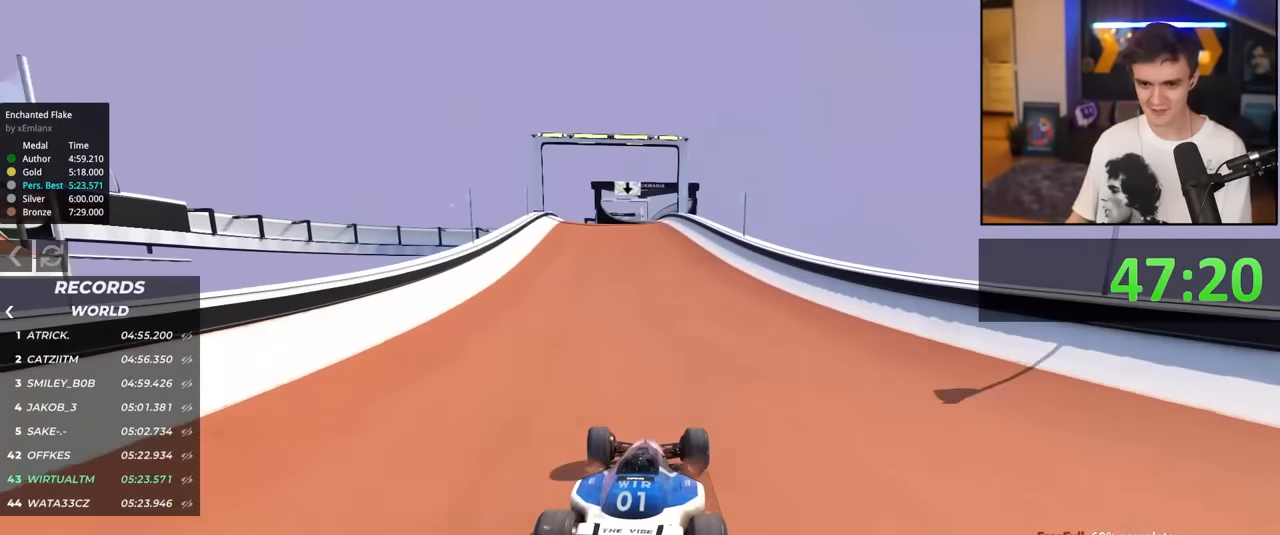
{"keys": ["up"], "events": [[67, "left", "up"], [250, "right", "down"], [350, "right", "up"]]}
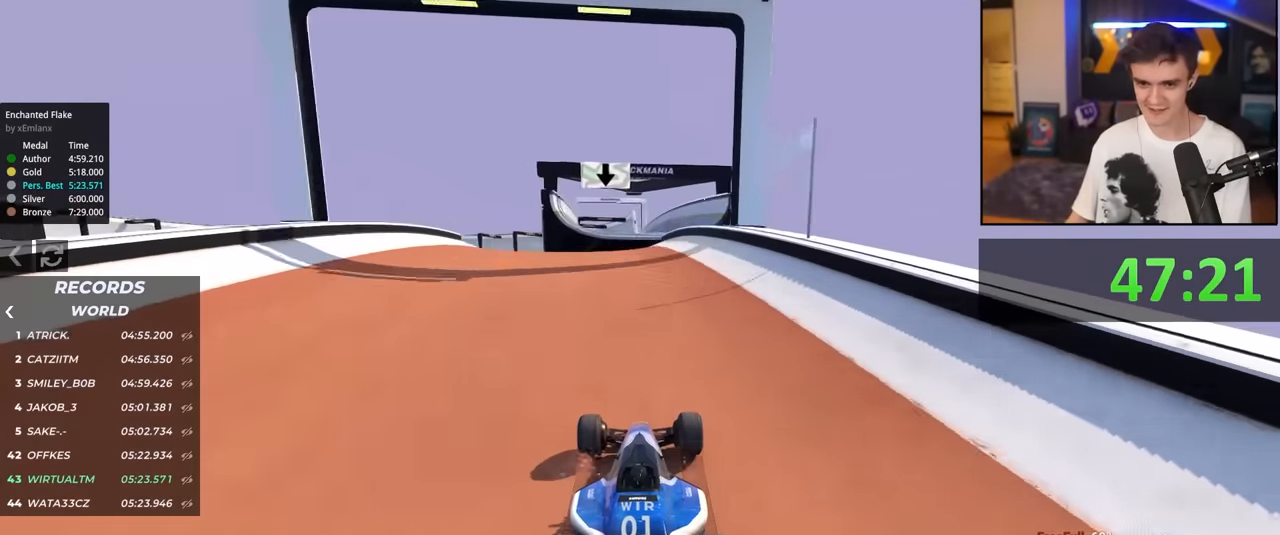
{"keys": ["left", "up"], "events": [[217, "left", "down"]]}
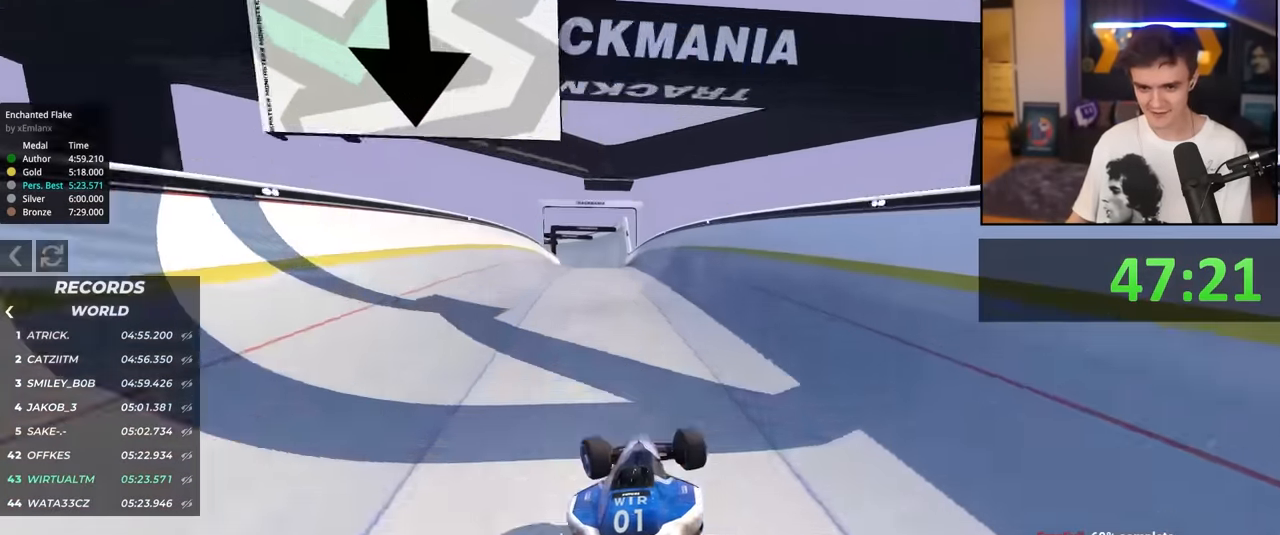
{"keys": ["up"], "events": [[433, "left", "up"]]}
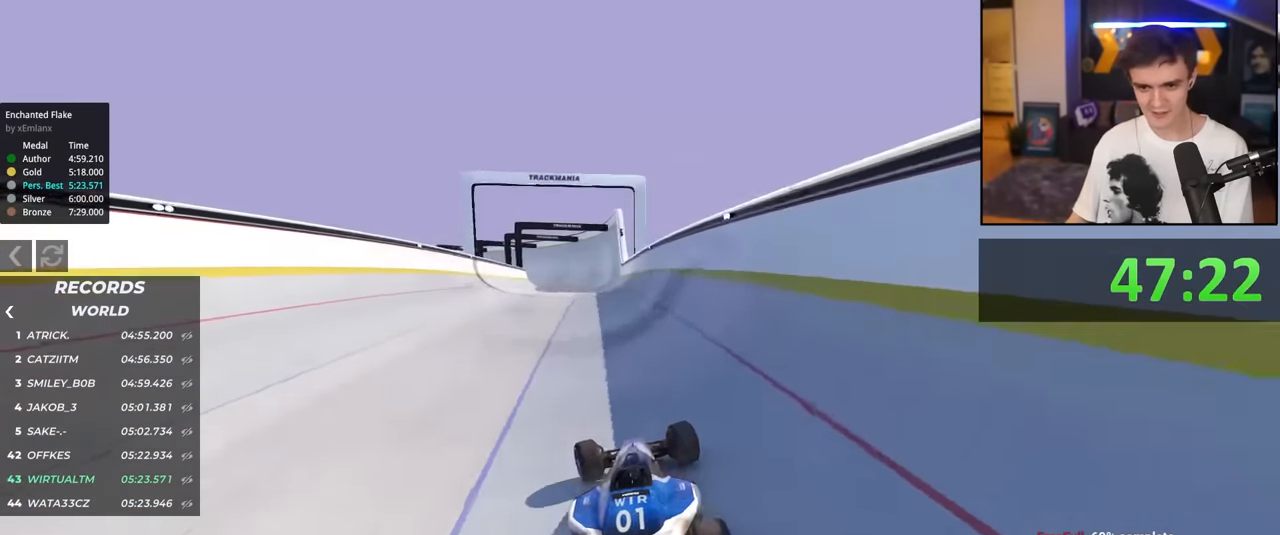
{"keys": ["up"], "events": [[67, "right", "down"], [267, "right", "up"]]}
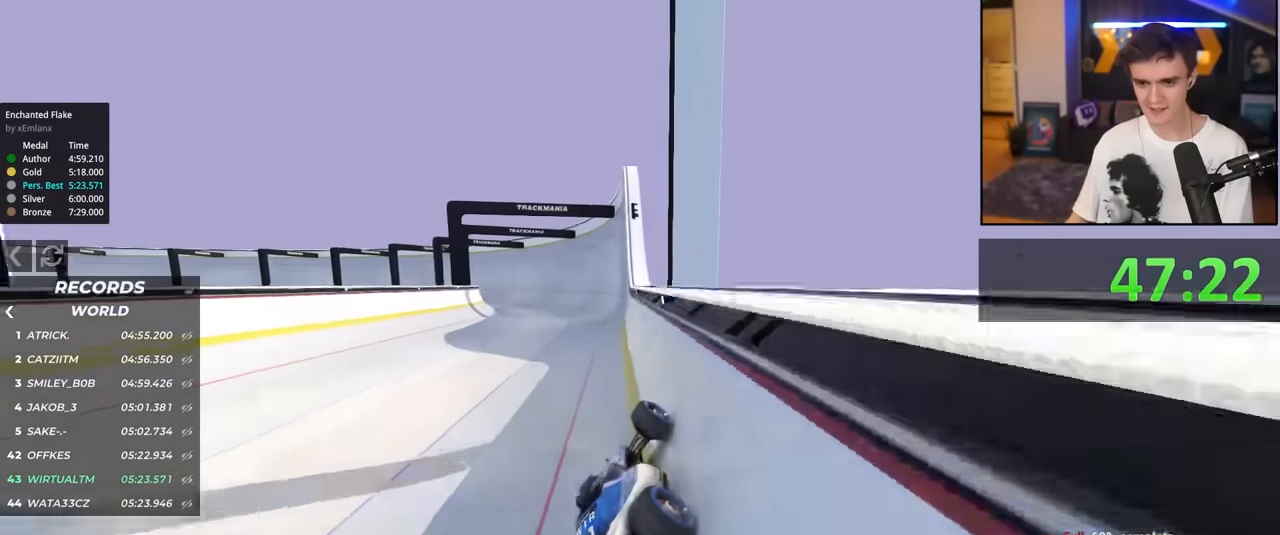
{"keys": ["left", "up"], "events": [[367, "left", "down"]]}
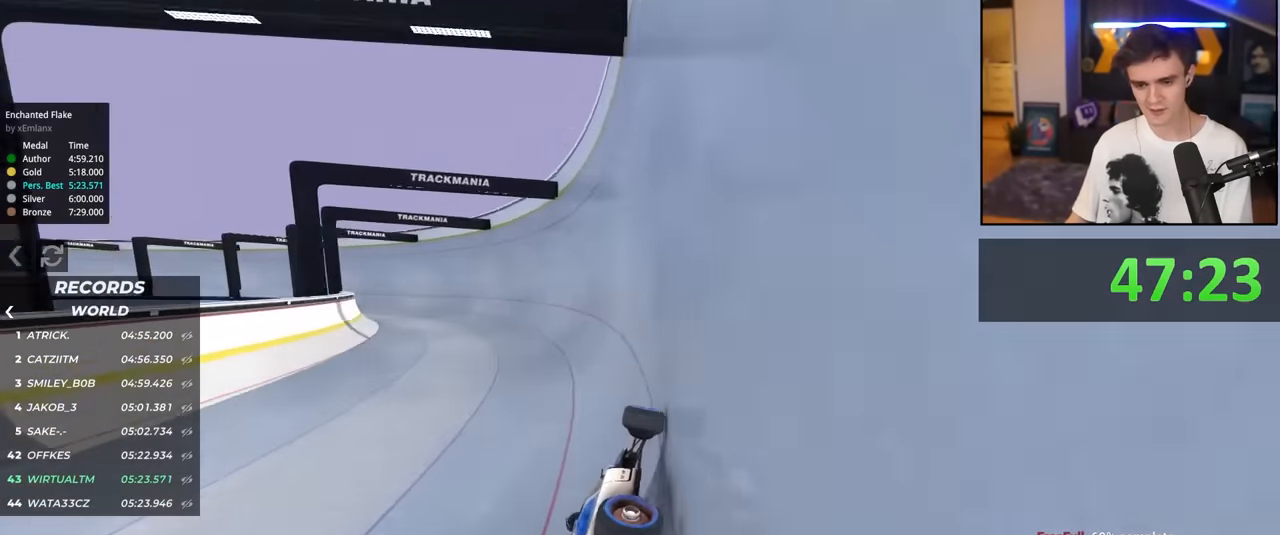
{"keys": ["left", "up"], "events": [[333, "left", "up"], [433, "left", "down"]]}
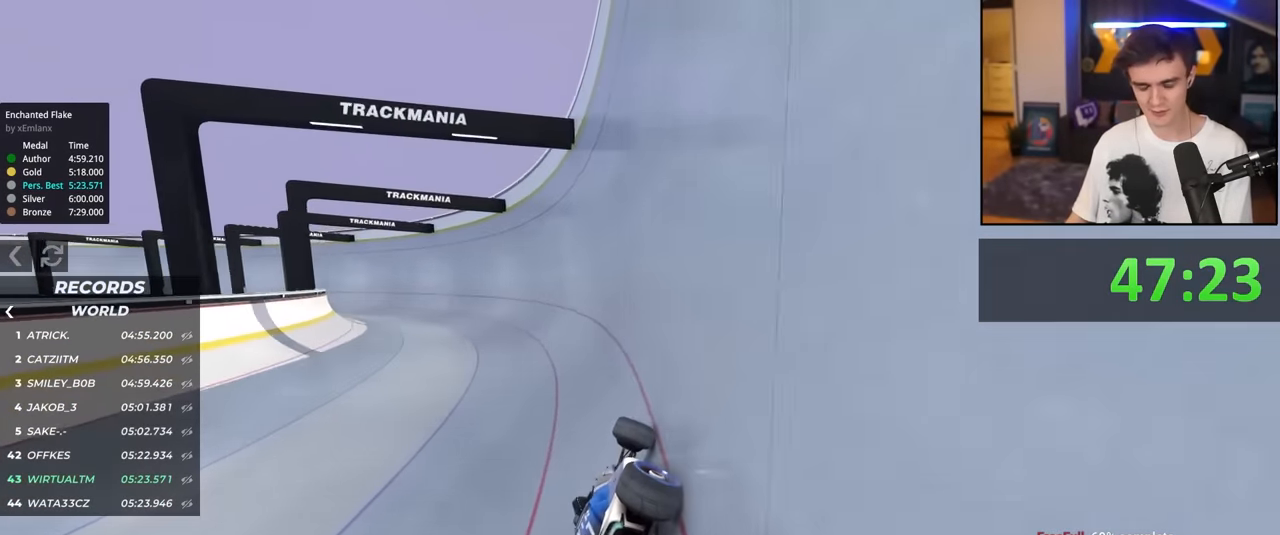
{"keys": ["left", "up"], "events": []}
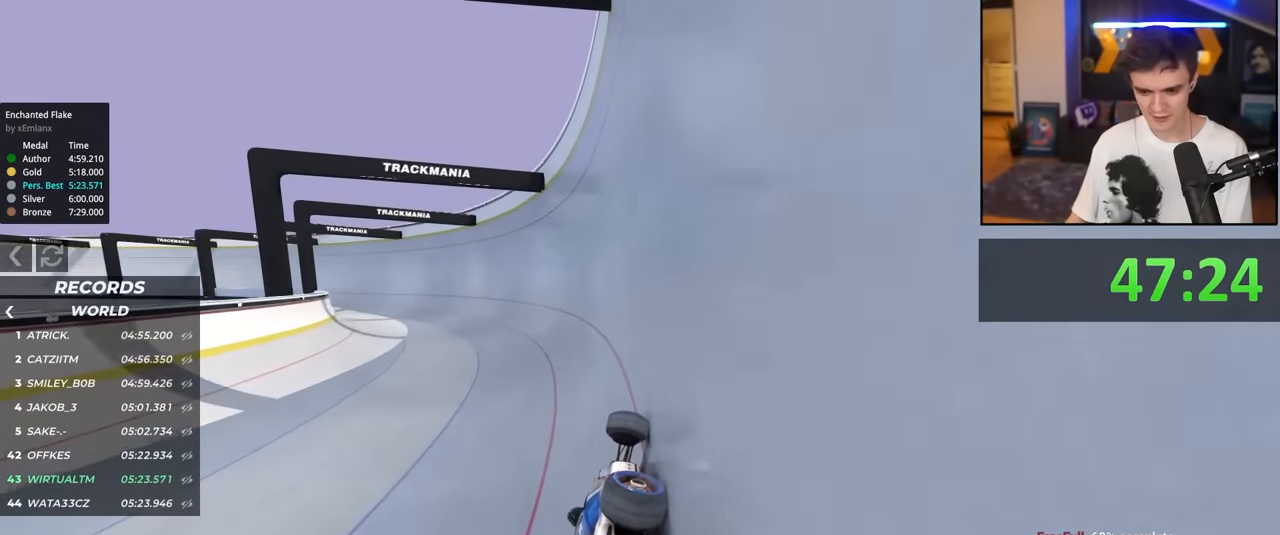
{"keys": ["left", "up"], "events": []}
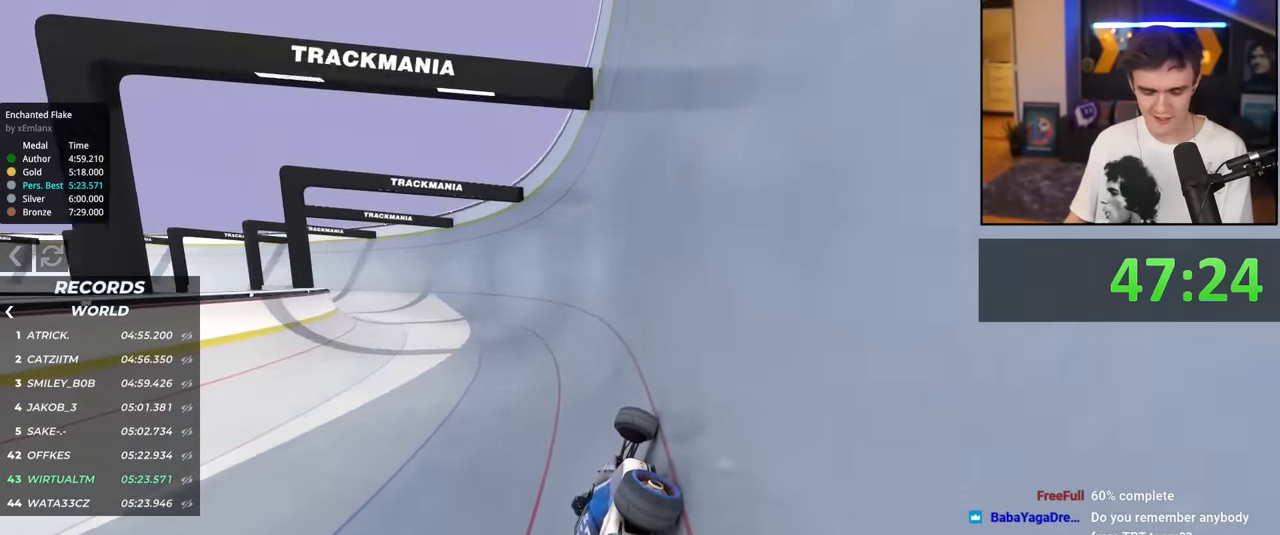
{"keys": ["left", "up"], "events": []}
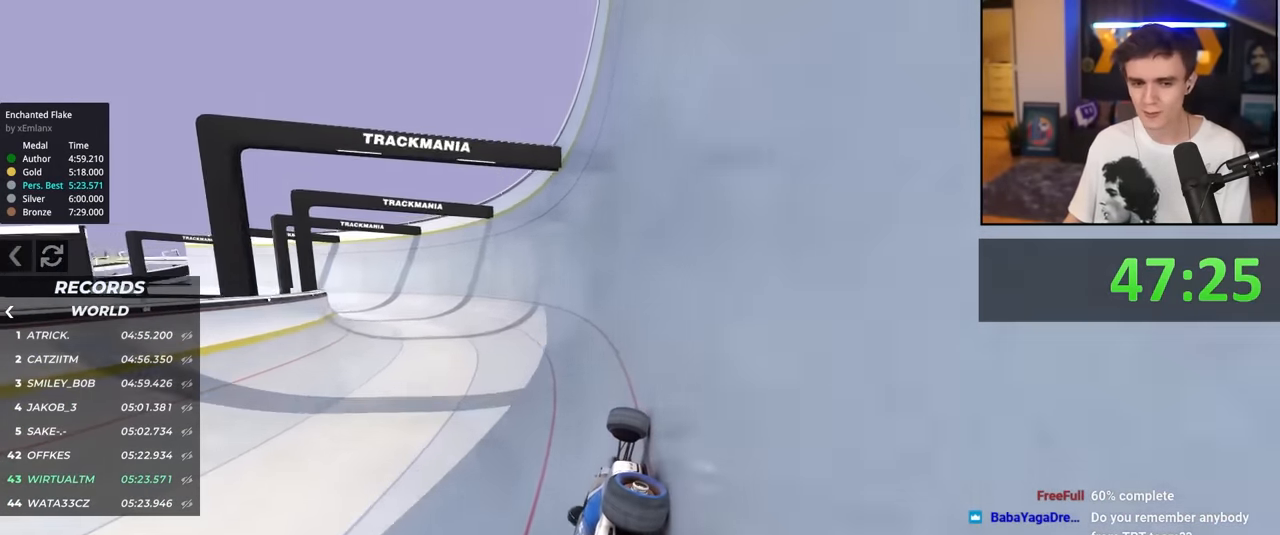
{"keys": ["left", "up"], "events": []}
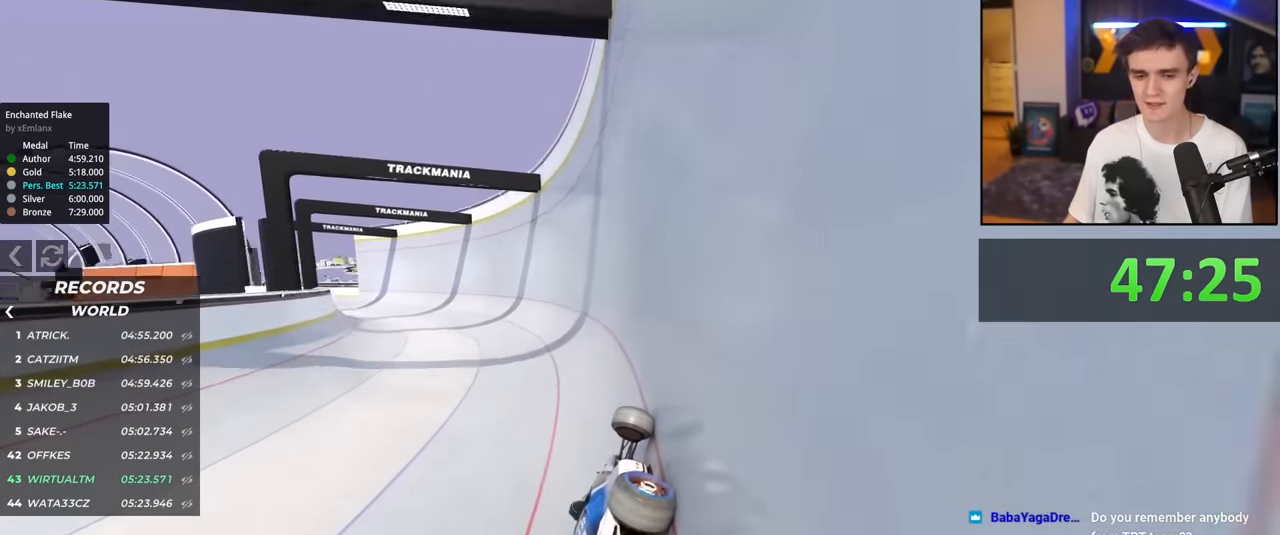
{"keys": ["left", "up"], "events": []}
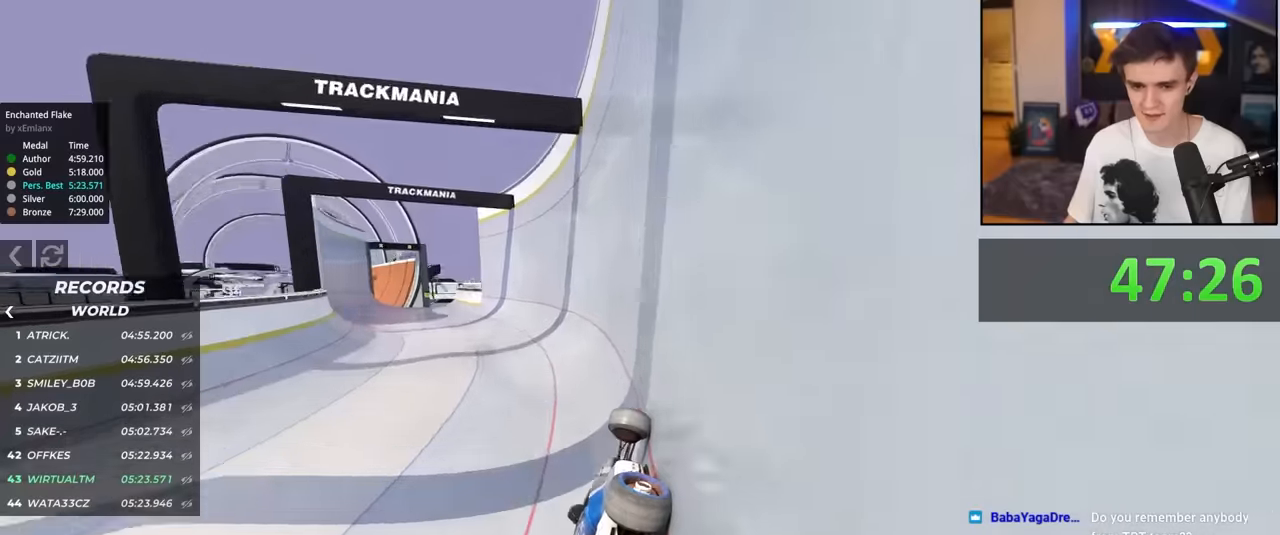
{"keys": ["left", "up"], "events": []}
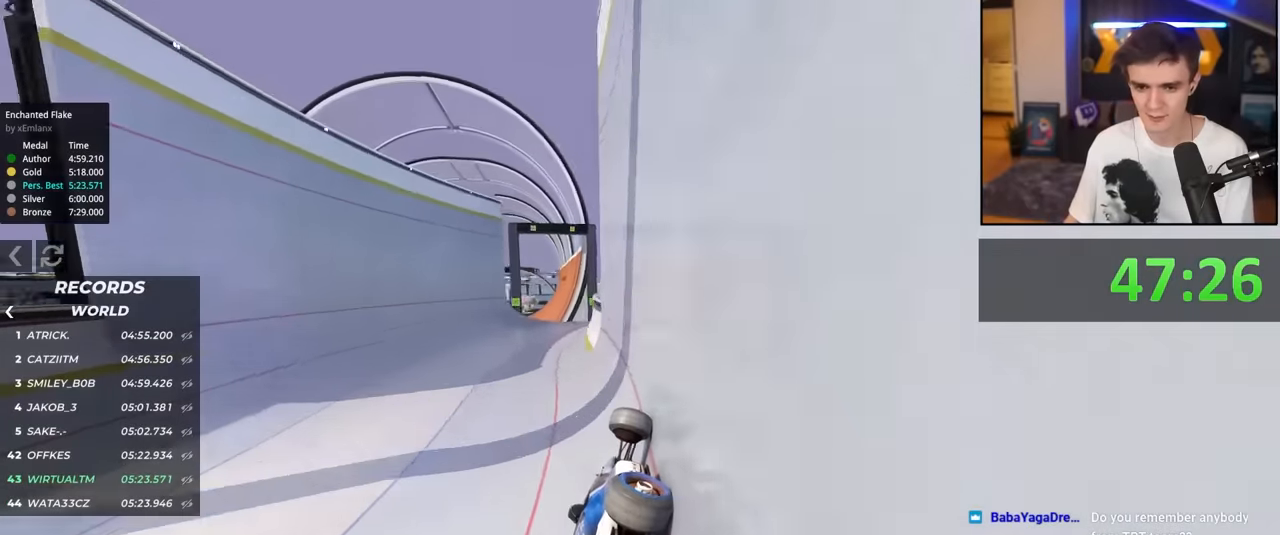
{"keys": ["up"], "events": [[67, "left", "up"], [200, "left", "down"], [250, "left", "up"]]}